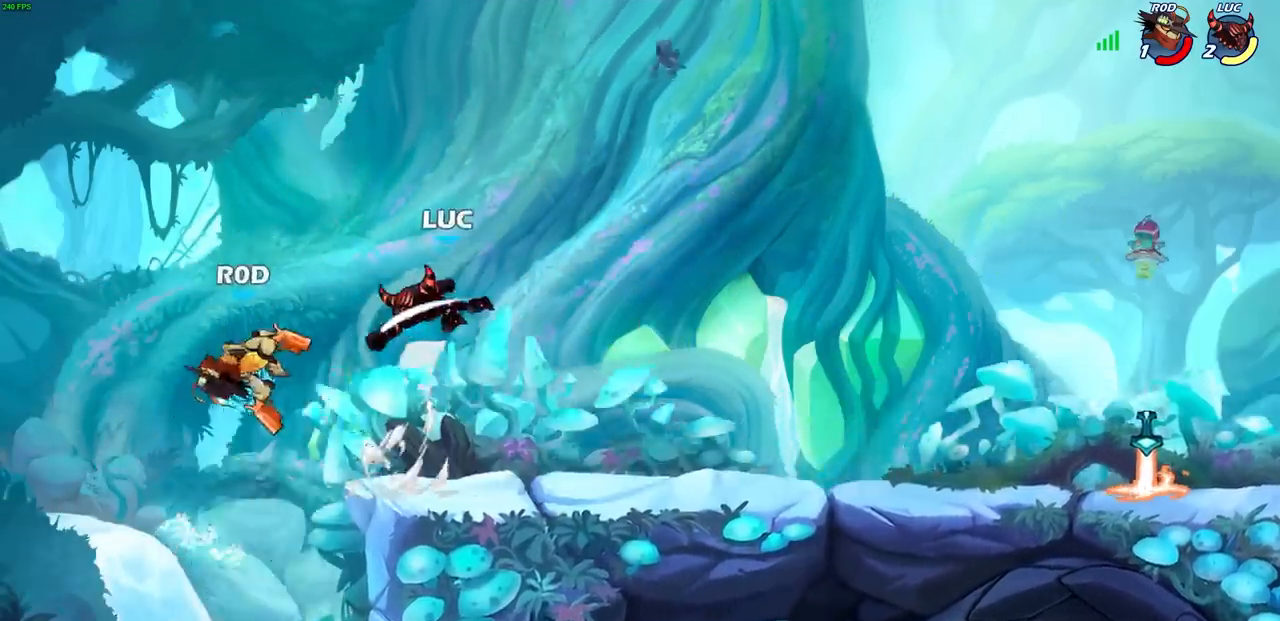
Gameplay with a controller (PlayStation layout); each line is a JSON object with the inputs held at the frame after it. "events" lists button and stick changes between this image and that frame as [ms after this image, input, new state], when the widget could be followed in between. Not read: L3 R3.
{"buttons": ["CROSS"], "left_stick": "up-left", "right_stick": "center", "events": [[217, "left_stick", "right"], [467, "CROSS", "down"], [483, "left_stick", "up-left"]]}
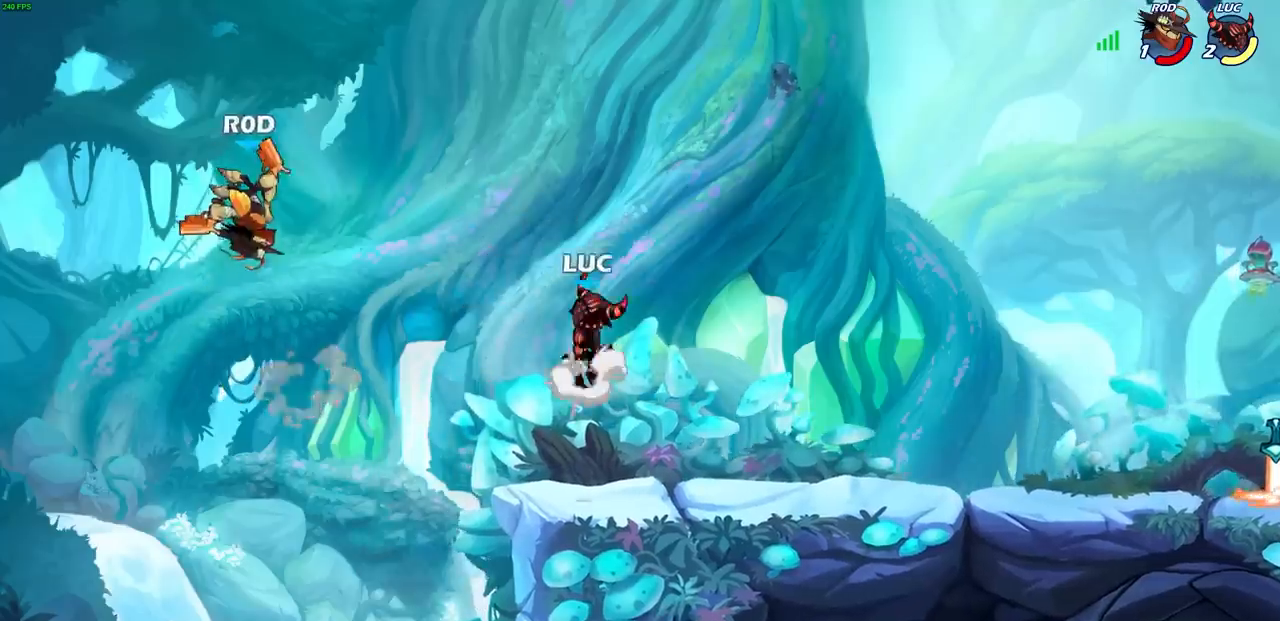
{"buttons": [], "left_stick": "center", "right_stick": "center", "events": [[133, "CROSS", "up"], [183, "SQUARE", "down"], [217, "right_stick", "down-left"], [267, "SQUARE", "up"], [283, "right_stick", "center"], [450, "left_stick", "center"]]}
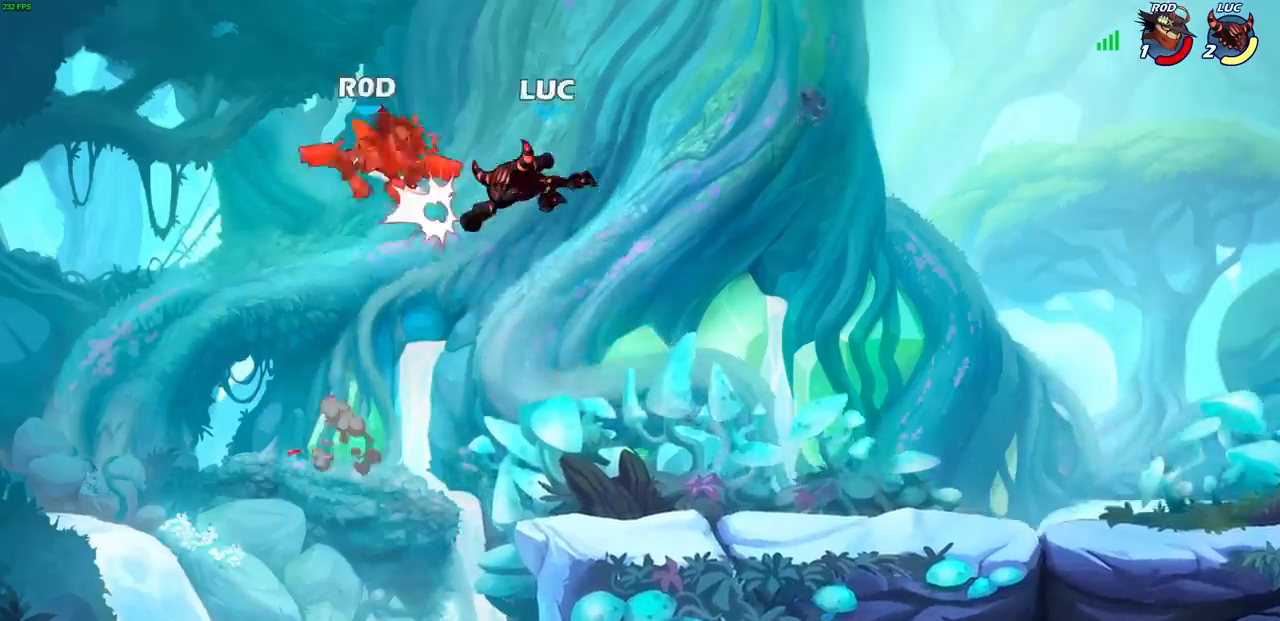
{"buttons": [], "left_stick": "right", "right_stick": "center", "events": [[17, "left_stick", "up-right"], [100, "left_stick", "right"]]}
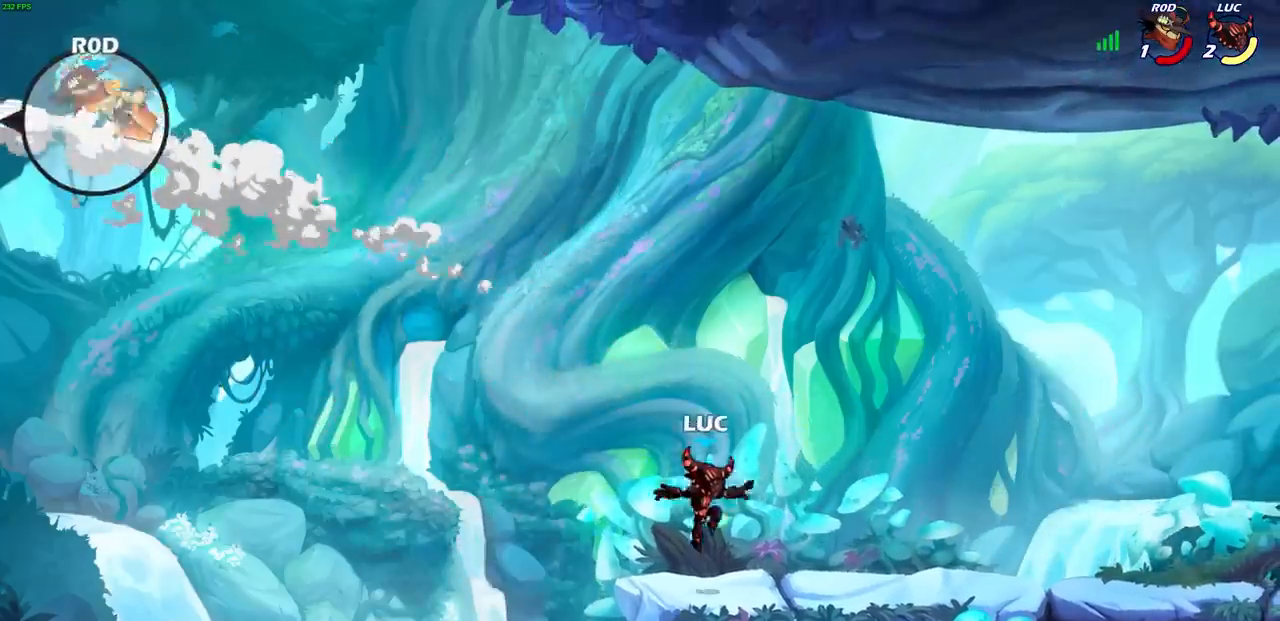
{"buttons": [], "left_stick": "down-right", "right_stick": "center", "events": [[167, "R2", "down"], [217, "CROSS", "down"], [300, "CROSS", "up"], [317, "left_stick", "down-right"], [333, "R2", "up"]]}
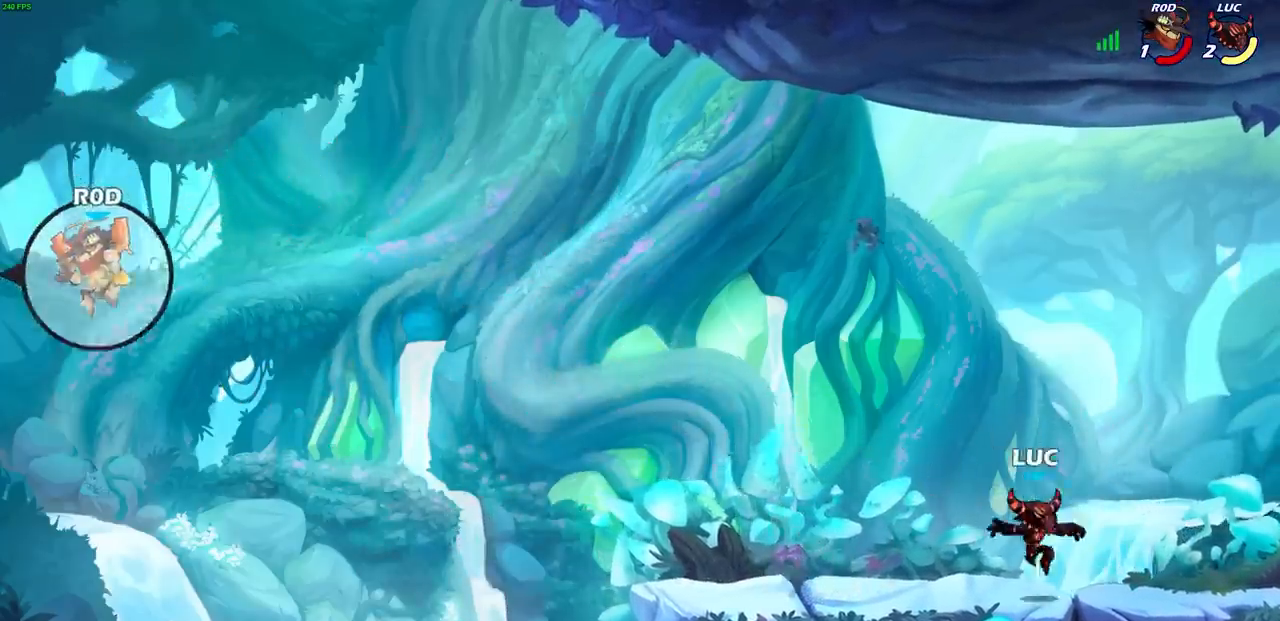
{"buttons": [], "left_stick": "down-left", "right_stick": "center", "events": [[17, "left_stick", "right"], [117, "R2", "down"], [133, "CROSS", "down"], [233, "CROSS", "up"], [250, "R2", "up"], [350, "left_stick", "down"], [400, "left_stick", "down-left"]]}
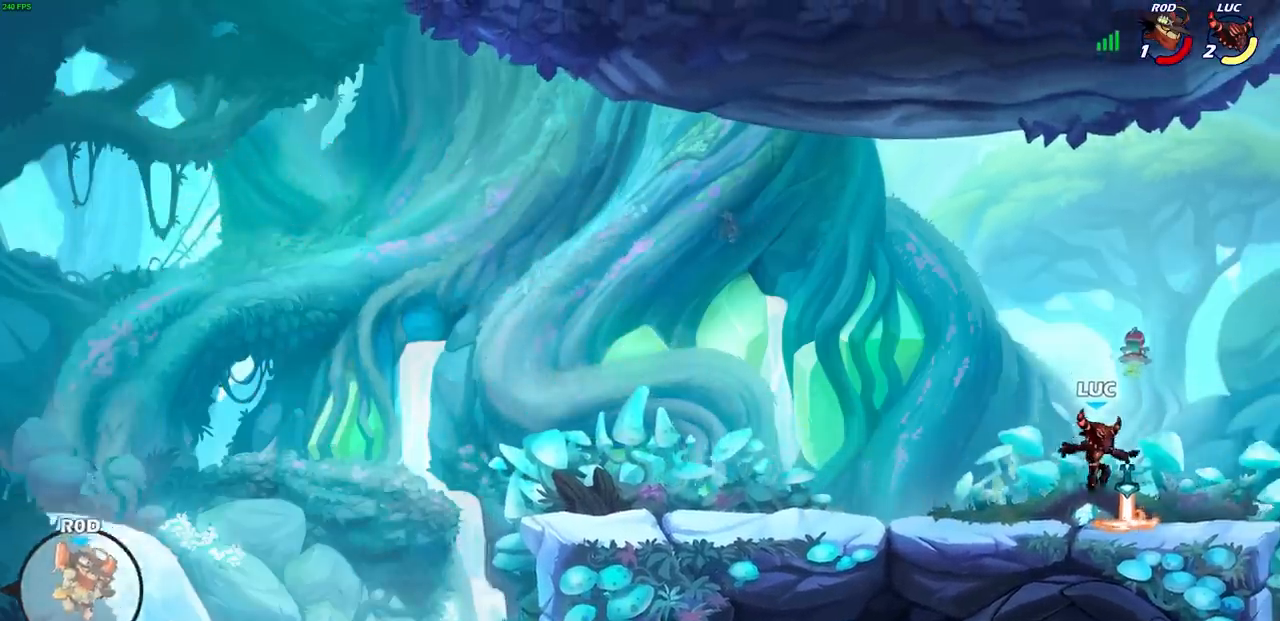
{"buttons": [], "left_stick": "down-left", "right_stick": "center", "events": [[17, "R1", "down"], [83, "R1", "up"], [83, "left_stick", "left"], [183, "R2", "down"], [217, "CROSS", "down"], [333, "CROSS", "up"], [333, "R2", "up"], [383, "left_stick", "down-left"]]}
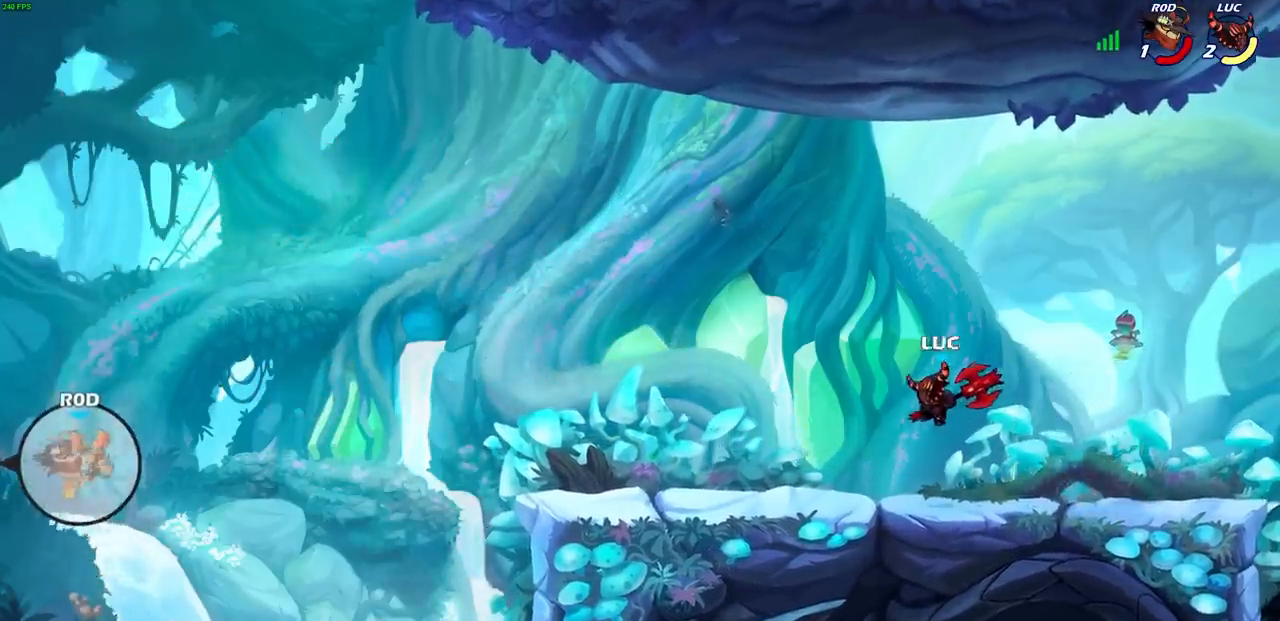
{"buttons": [], "left_stick": "down-left", "right_stick": "center", "events": [[167, "R2", "down"], [183, "left_stick", "up-left"], [200, "CROSS", "down"], [333, "CROSS", "up"], [350, "R2", "up"], [500, "left_stick", "down-left"]]}
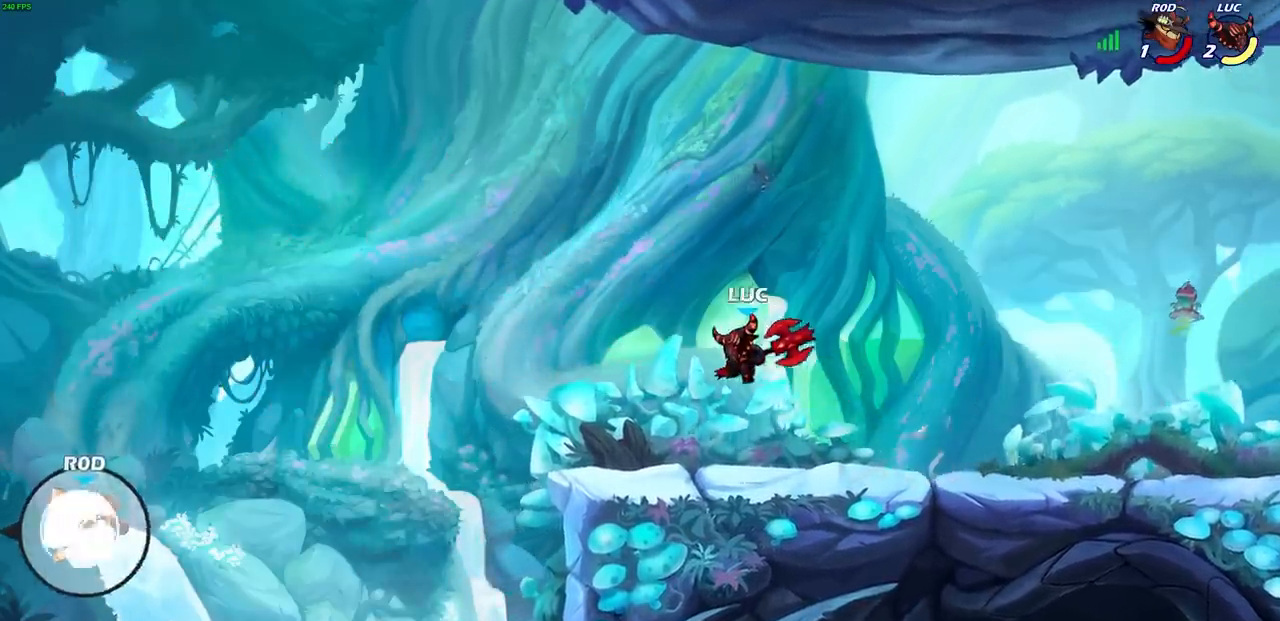
{"buttons": ["CROSS"], "left_stick": "center", "right_stick": "center", "events": [[117, "left_stick", "down-right"], [233, "left_stick", "left"], [383, "CROSS", "down"], [383, "left_stick", "center"]]}
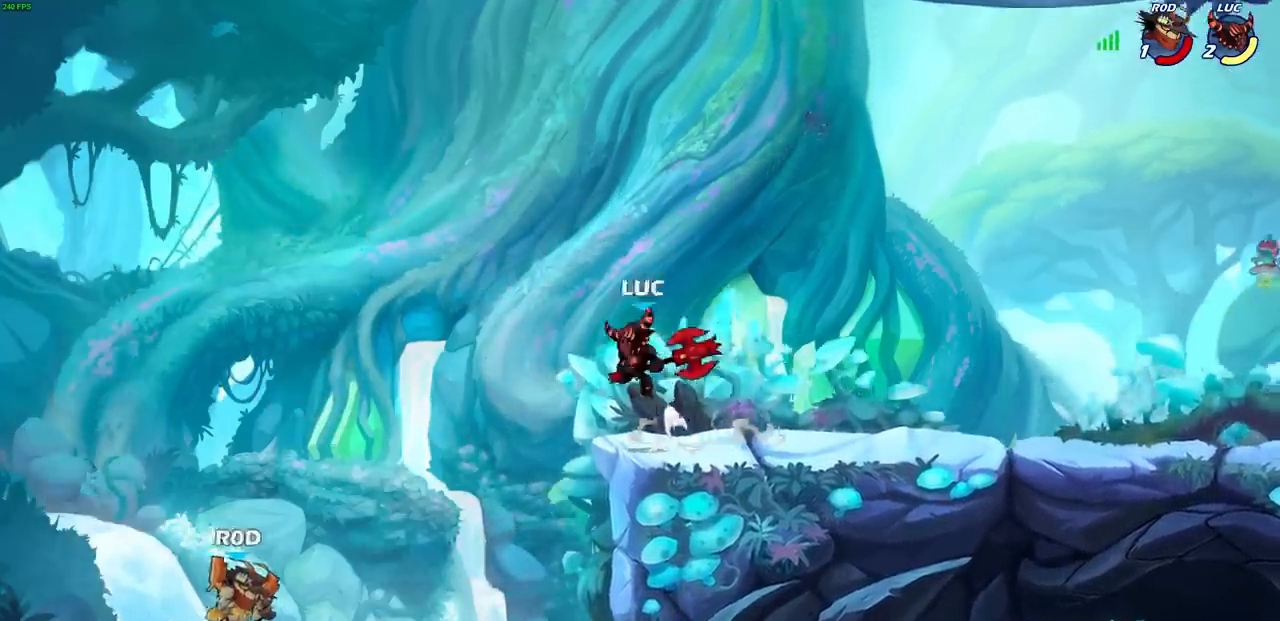
{"buttons": [], "left_stick": "down-left", "right_stick": "center", "events": [[33, "CROSS", "up"], [67, "left_stick", "left"], [167, "left_stick", "down-left"]]}
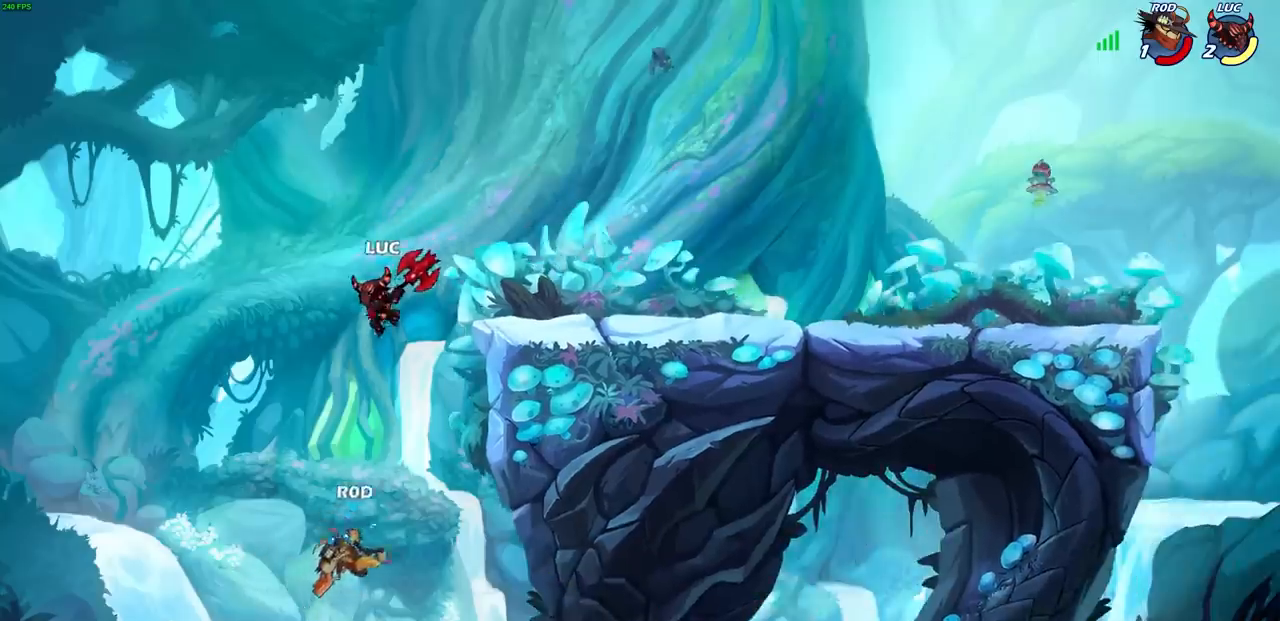
{"buttons": [], "left_stick": "center", "right_stick": "center", "events": [[100, "left_stick", "right"], [233, "left_stick", "center"], [250, "R2", "down"], [267, "R1", "down"], [300, "CIRCLE", "down"], [333, "R1", "up"], [400, "CIRCLE", "up"], [400, "R2", "up"]]}
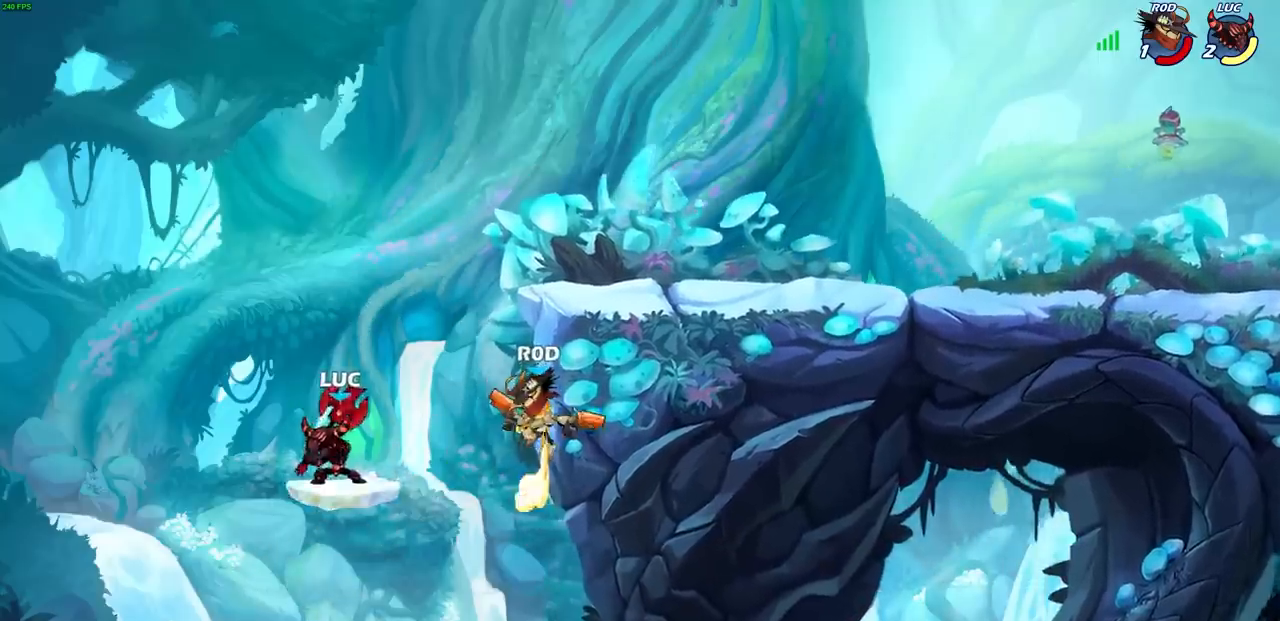
{"buttons": [], "left_stick": "center", "right_stick": "center", "events": [[33, "left_stick", "right"], [150, "left_stick", "center"]]}
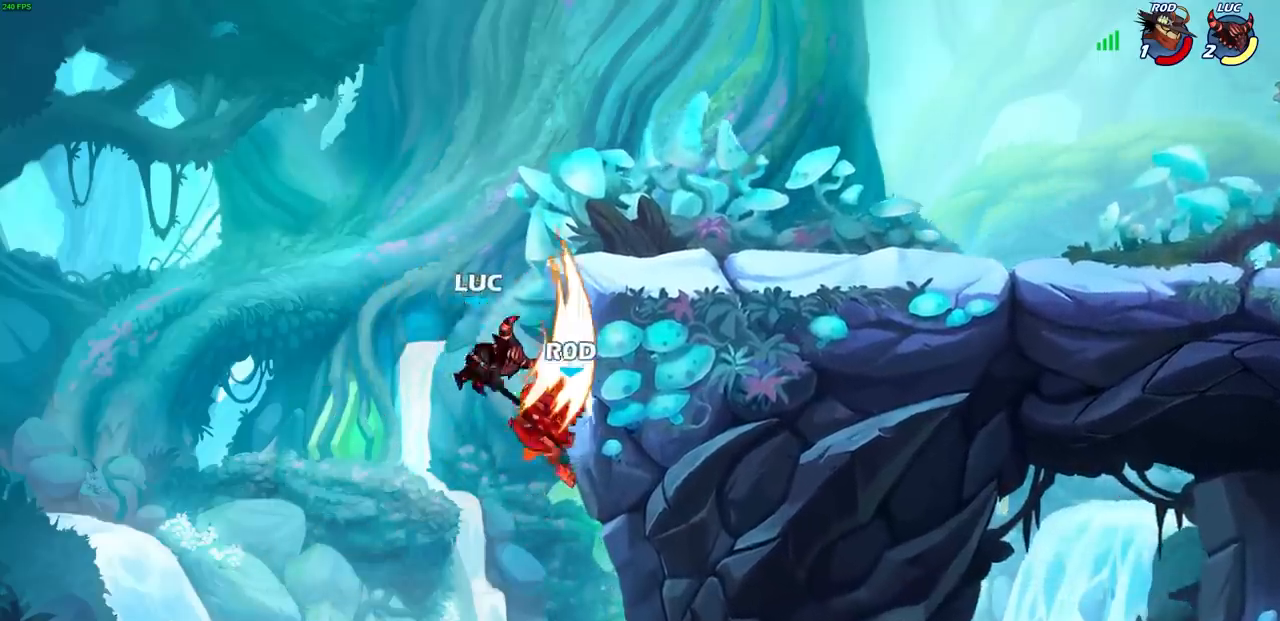
{"buttons": ["R2"], "left_stick": "up", "right_stick": "center", "events": [[250, "left_stick", "up"], [467, "R2", "down"]]}
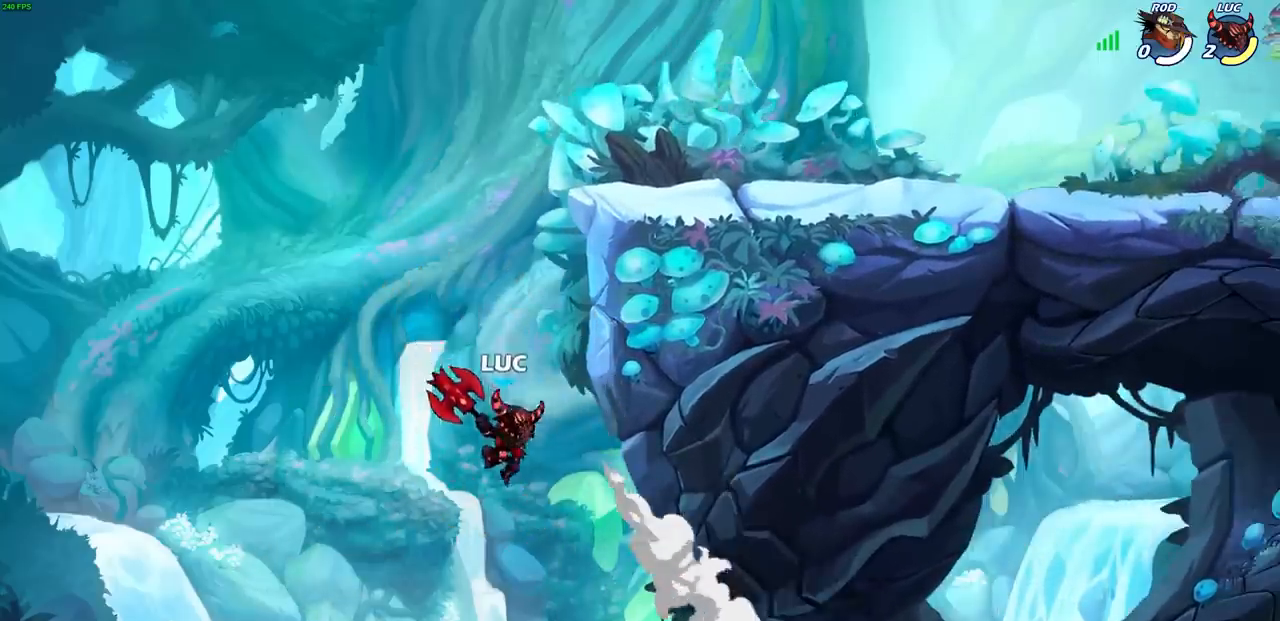
{"buttons": ["R2"], "left_stick": "up", "right_stick": "center", "events": []}
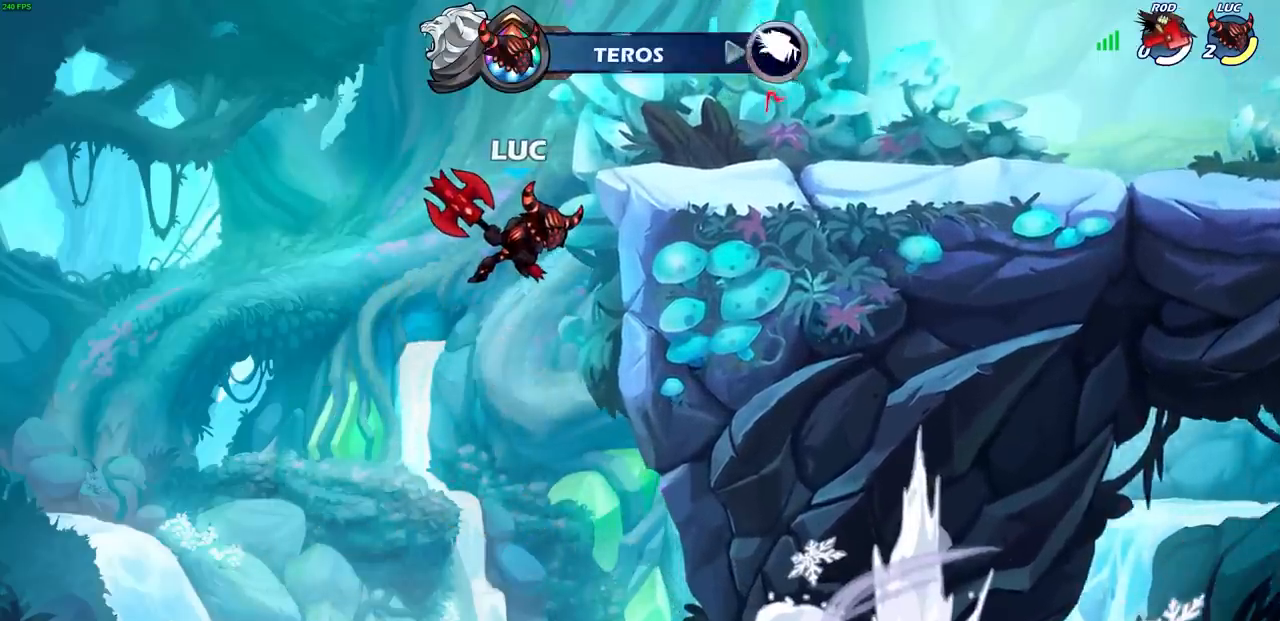
{"buttons": [], "left_stick": "center", "right_stick": "center", "events": [[17, "R2", "up"], [250, "left_stick", "center"]]}
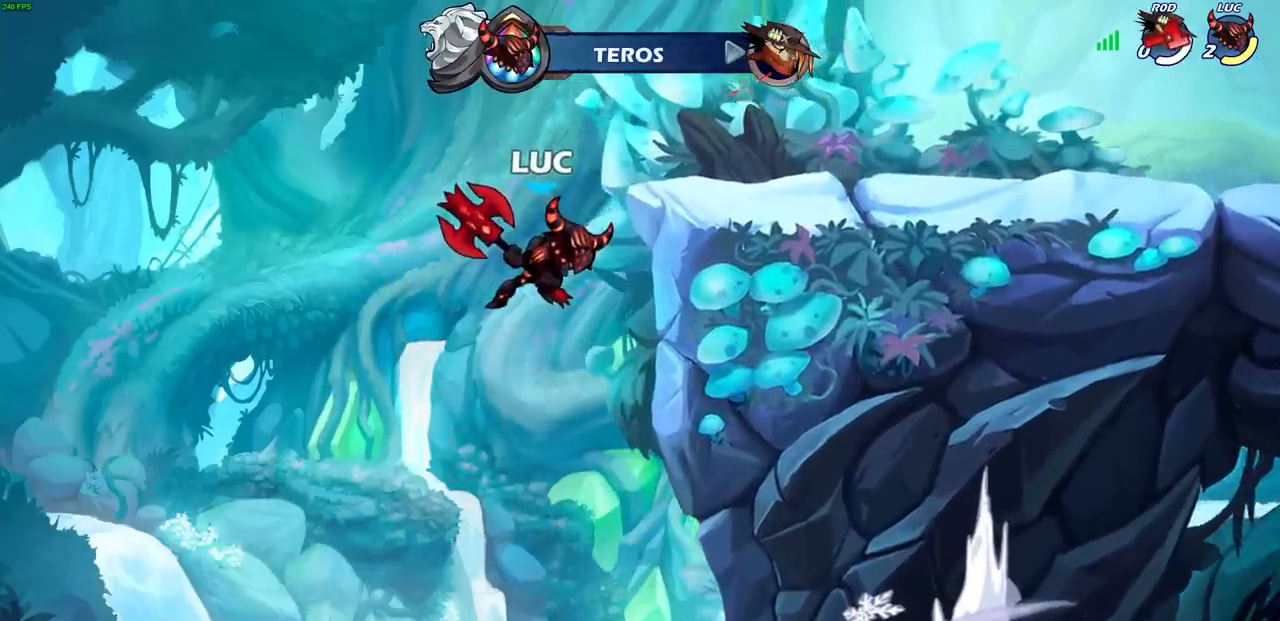
{"buttons": [], "left_stick": "center", "right_stick": "center", "events": []}
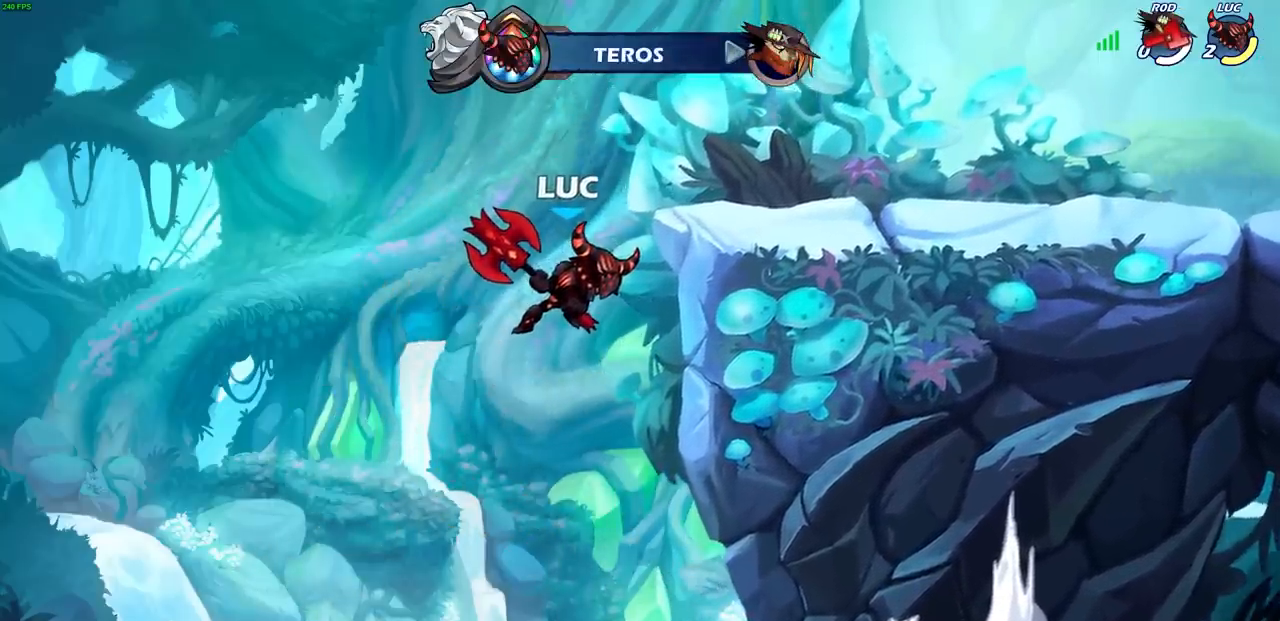
{"buttons": [], "left_stick": "center", "right_stick": "center", "events": []}
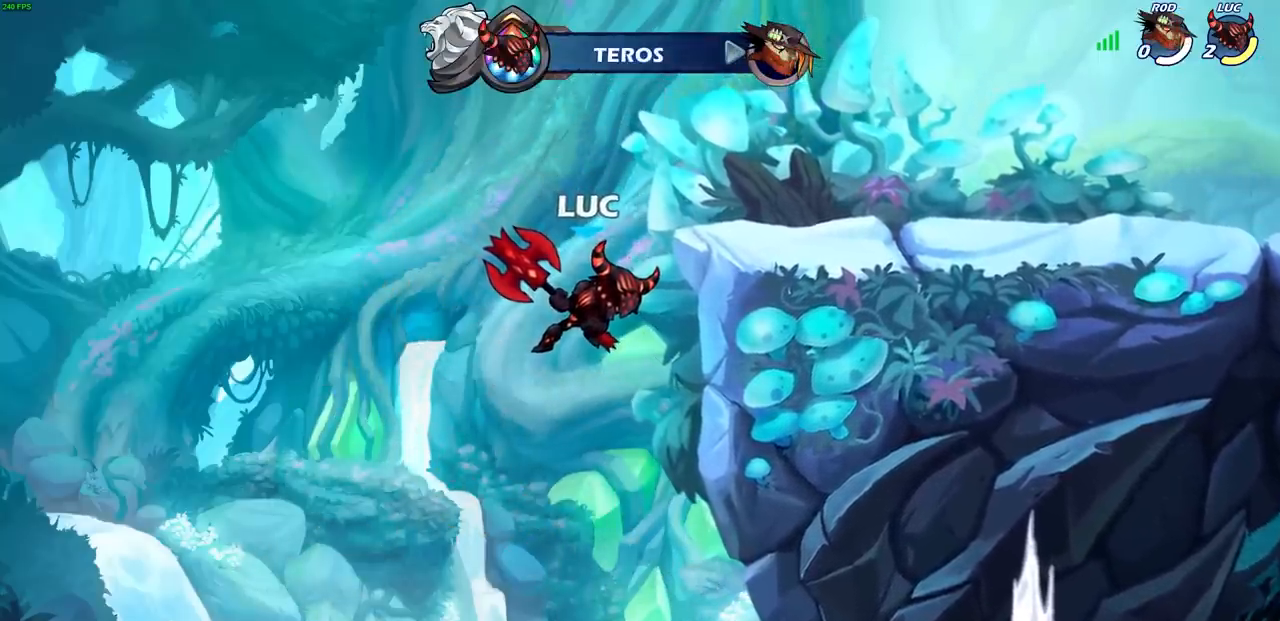
{"buttons": [], "left_stick": "center", "right_stick": "center", "events": []}
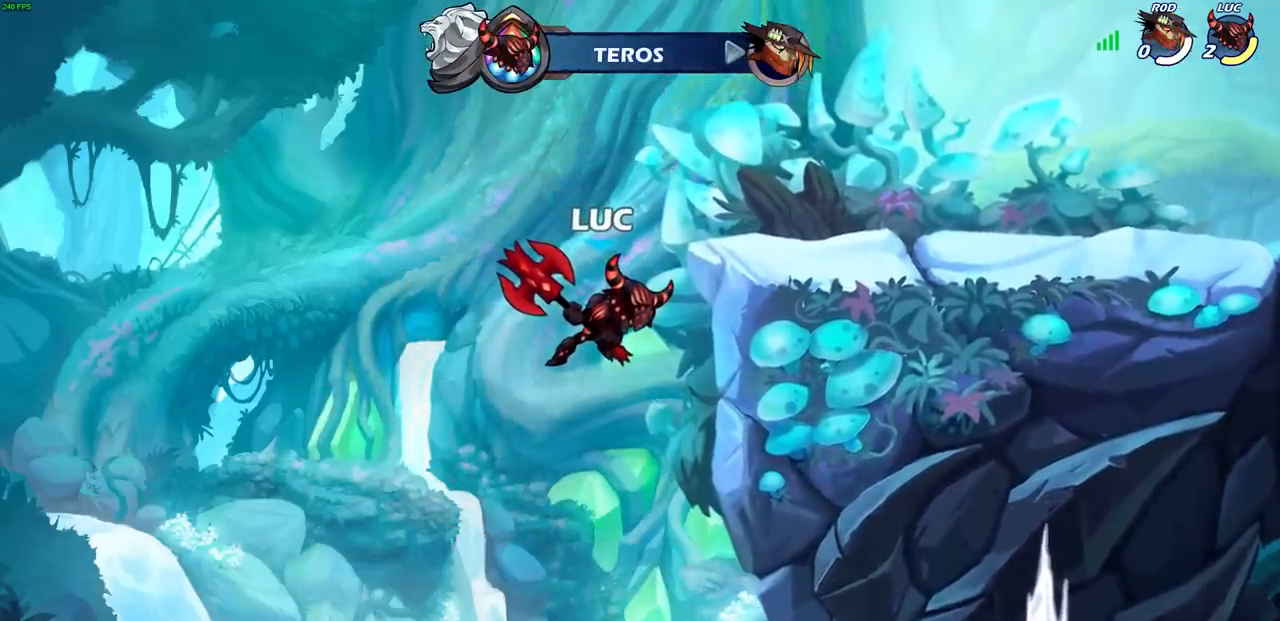
{"buttons": [], "left_stick": "center", "right_stick": "center", "events": []}
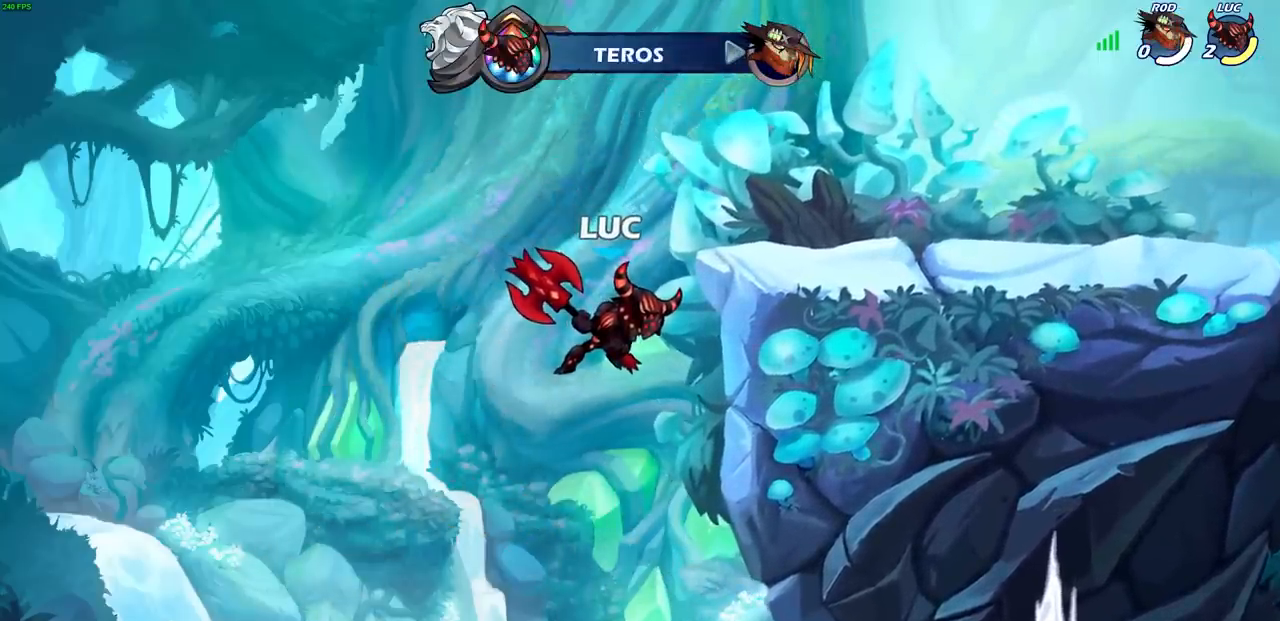
{"buttons": ["TRIANGLE"], "left_stick": "center", "right_stick": "center", "events": [[500, "TRIANGLE", "down"]]}
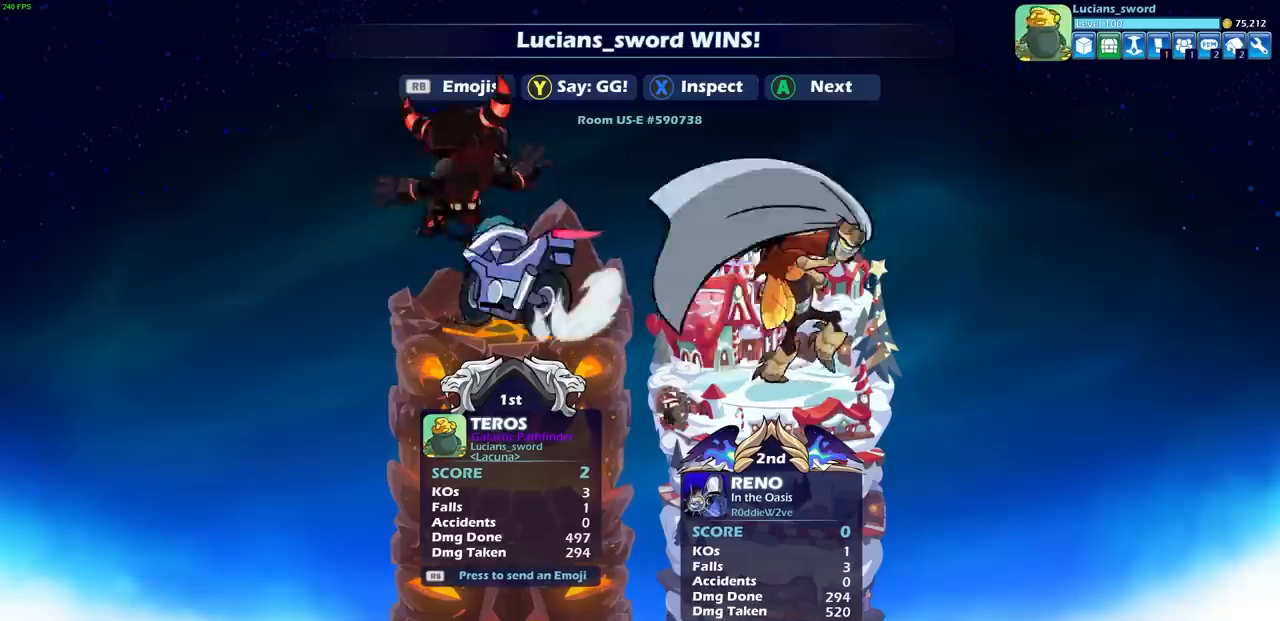
{"buttons": [], "left_stick": "center", "right_stick": "center", "events": [[67, "TRIANGLE", "up"]]}
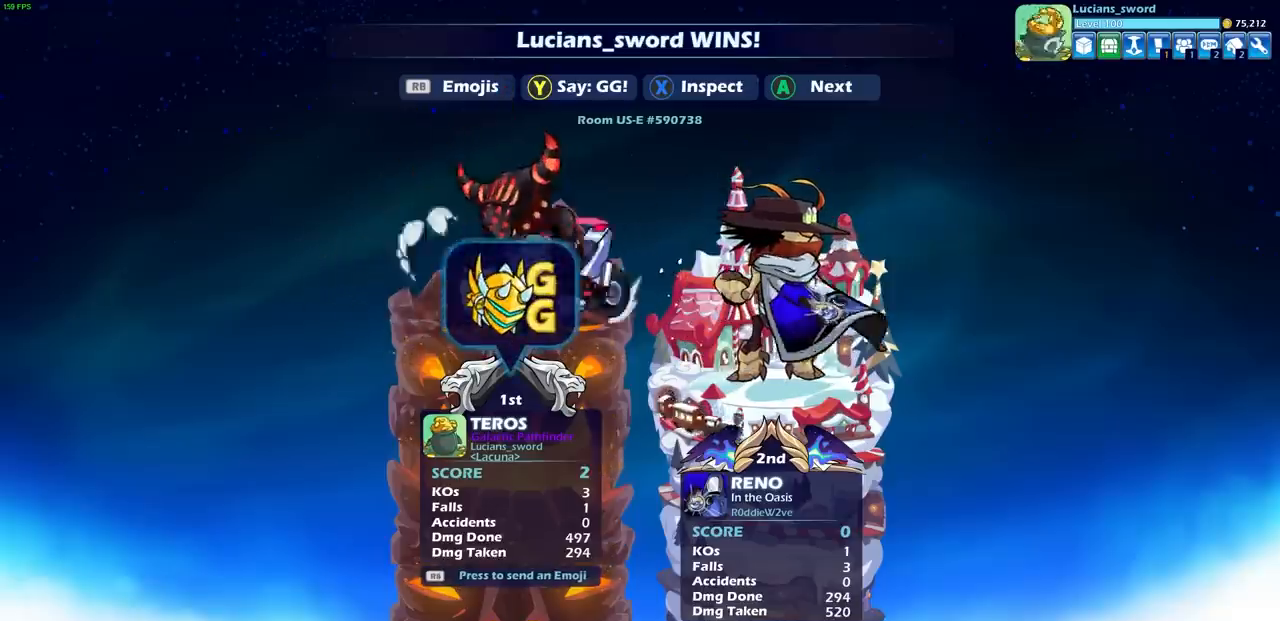
{"buttons": ["CROSS"], "left_stick": "center", "right_stick": "center", "events": [[117, "CROSS", "down"], [250, "CROSS", "up"], [450, "CROSS", "down"]]}
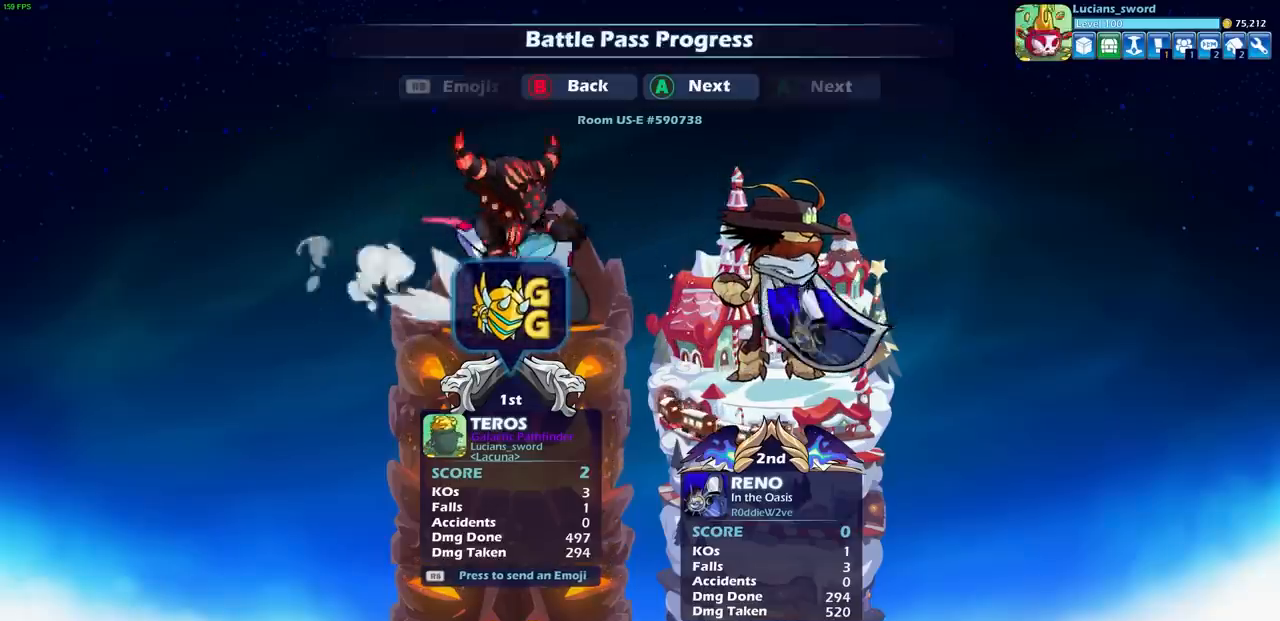
{"buttons": [], "left_stick": "center", "right_stick": "center", "events": [[67, "CROSS", "up"]]}
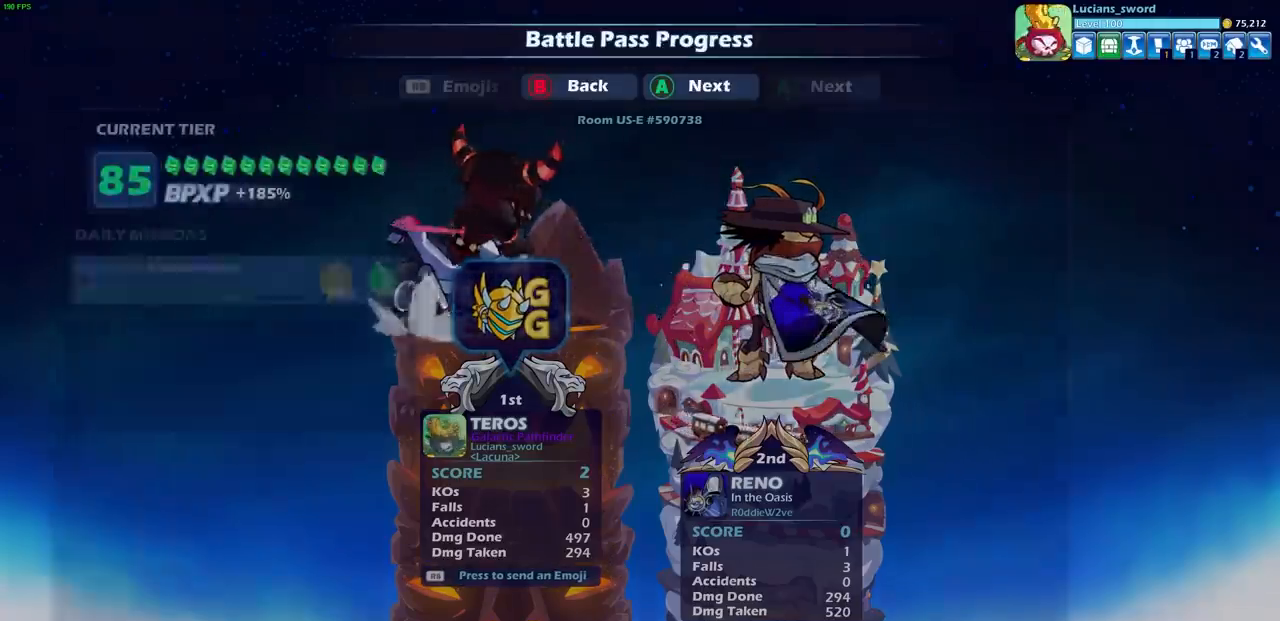
{"buttons": [], "left_stick": "center", "right_stick": "center", "events": []}
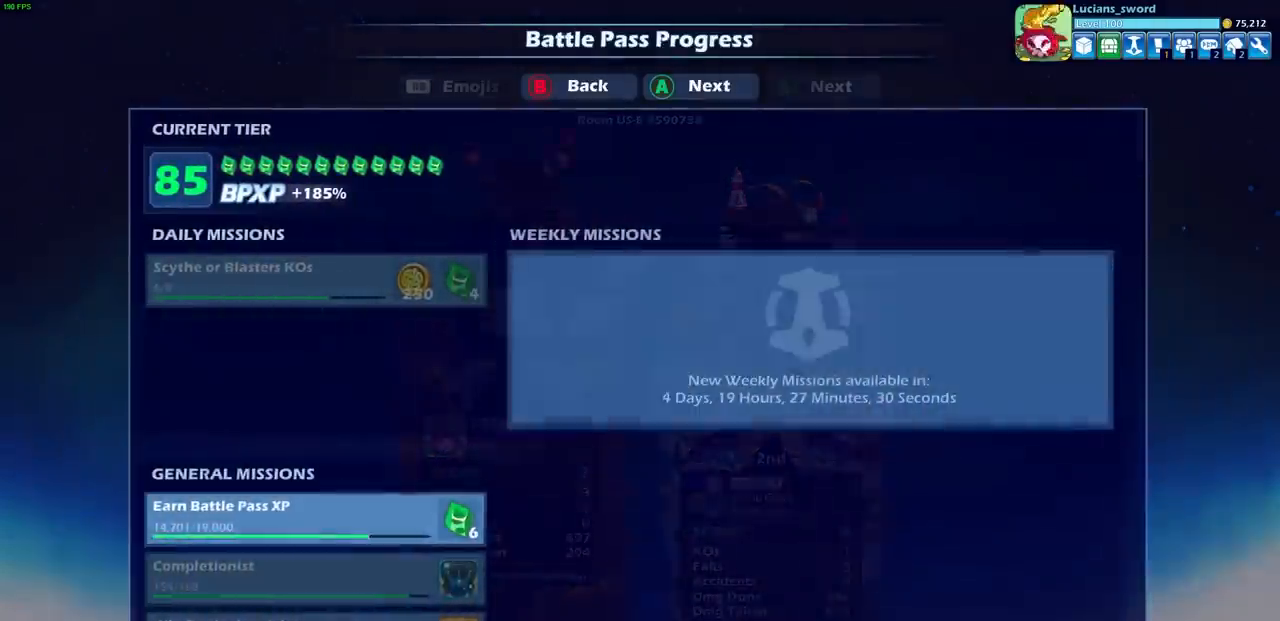
{"buttons": [], "left_stick": "center", "right_stick": "center", "events": [[333, "CROSS", "down"], [450, "CROSS", "up"]]}
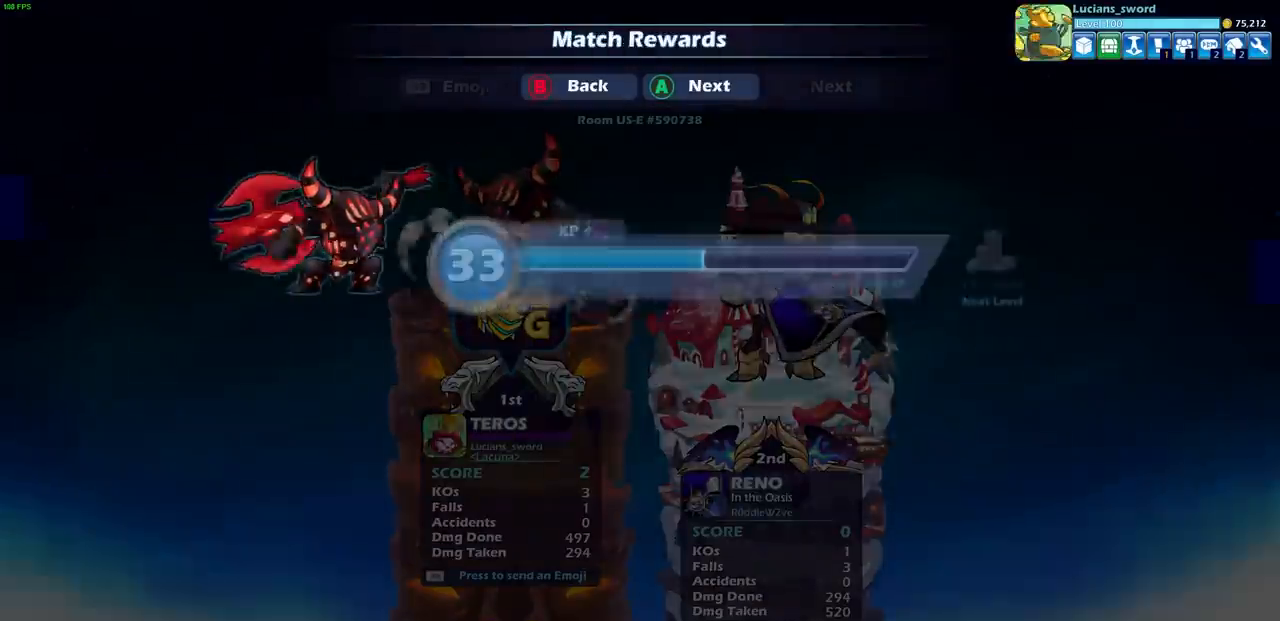
{"buttons": [], "left_stick": "center", "right_stick": "center", "events": [[150, "CROSS", "down"], [250, "CROSS", "up"], [400, "CROSS", "down"], [467, "CROSS", "up"]]}
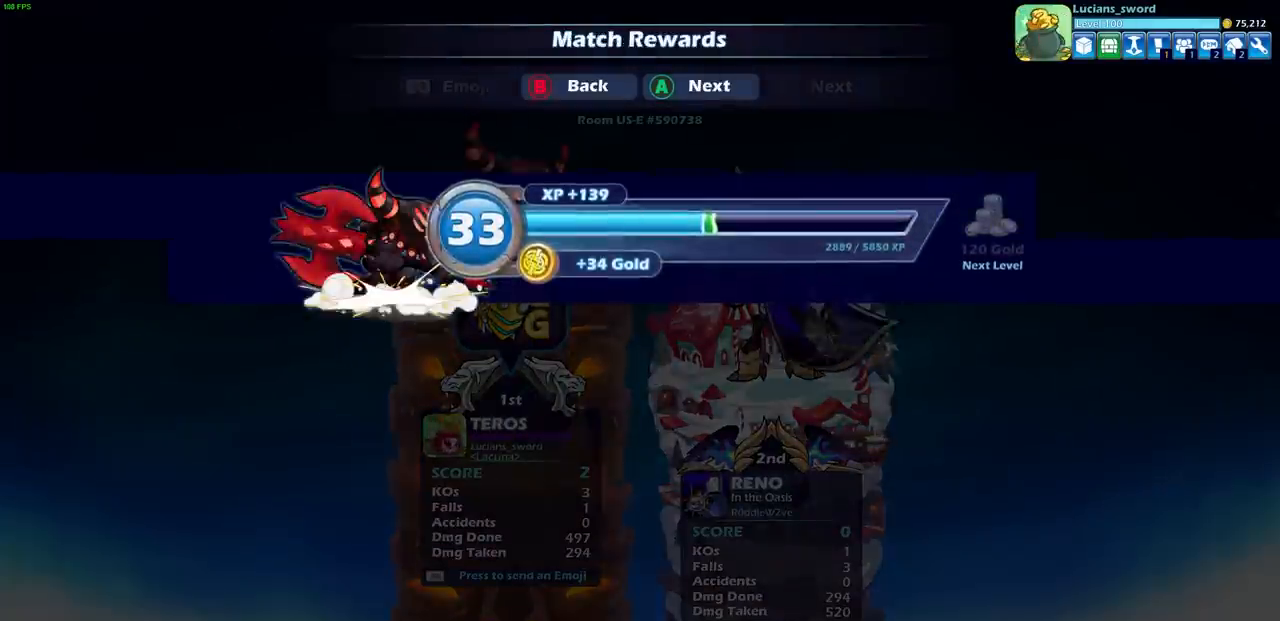
{"buttons": [], "left_stick": "center", "right_stick": "center", "events": []}
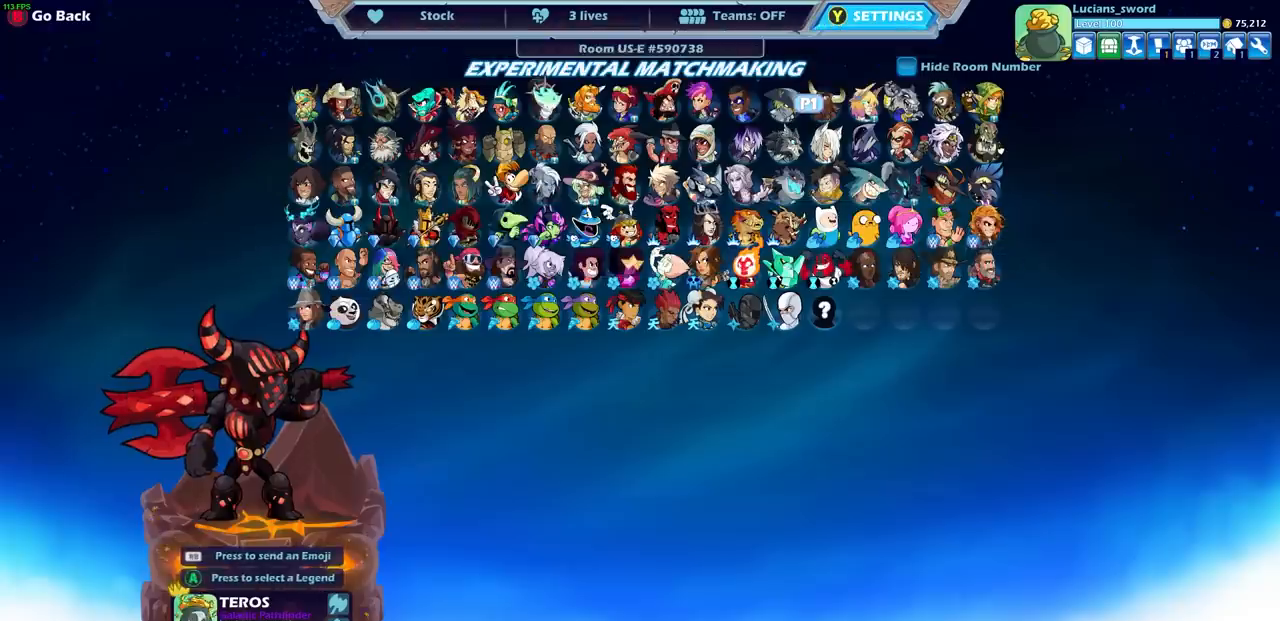
{"buttons": [], "left_stick": "center", "right_stick": "center", "events": [[117, "CROSS", "down"], [200, "CROSS", "up"]]}
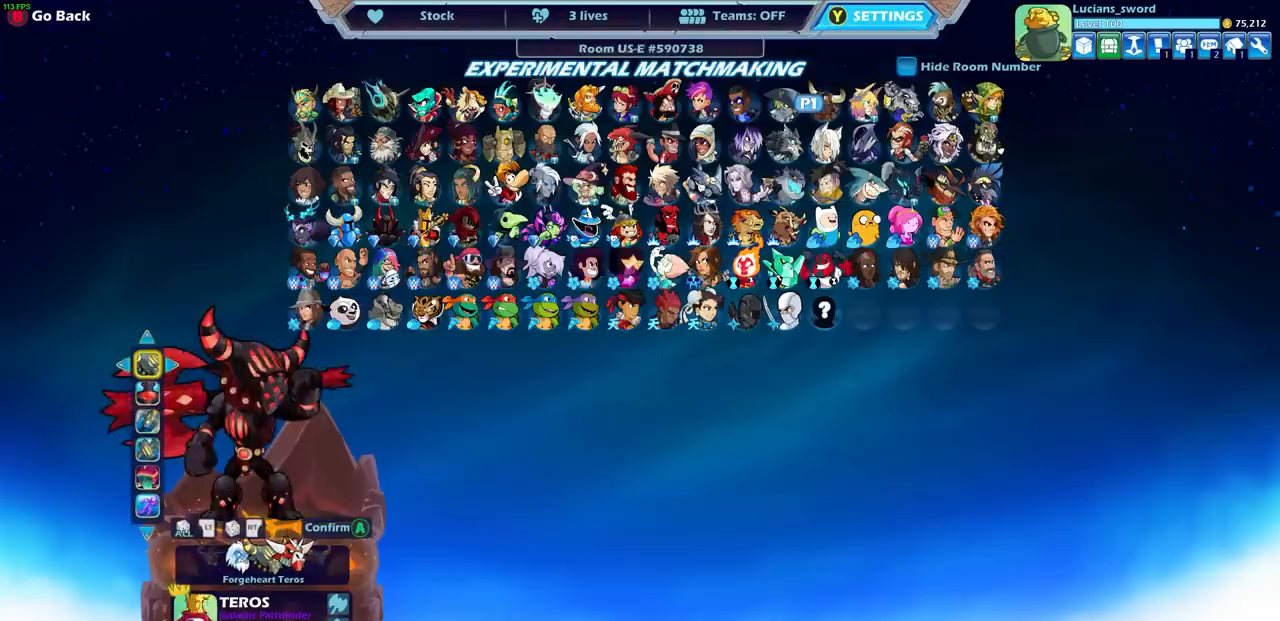
{"buttons": [], "left_stick": "center", "right_stick": "center", "events": []}
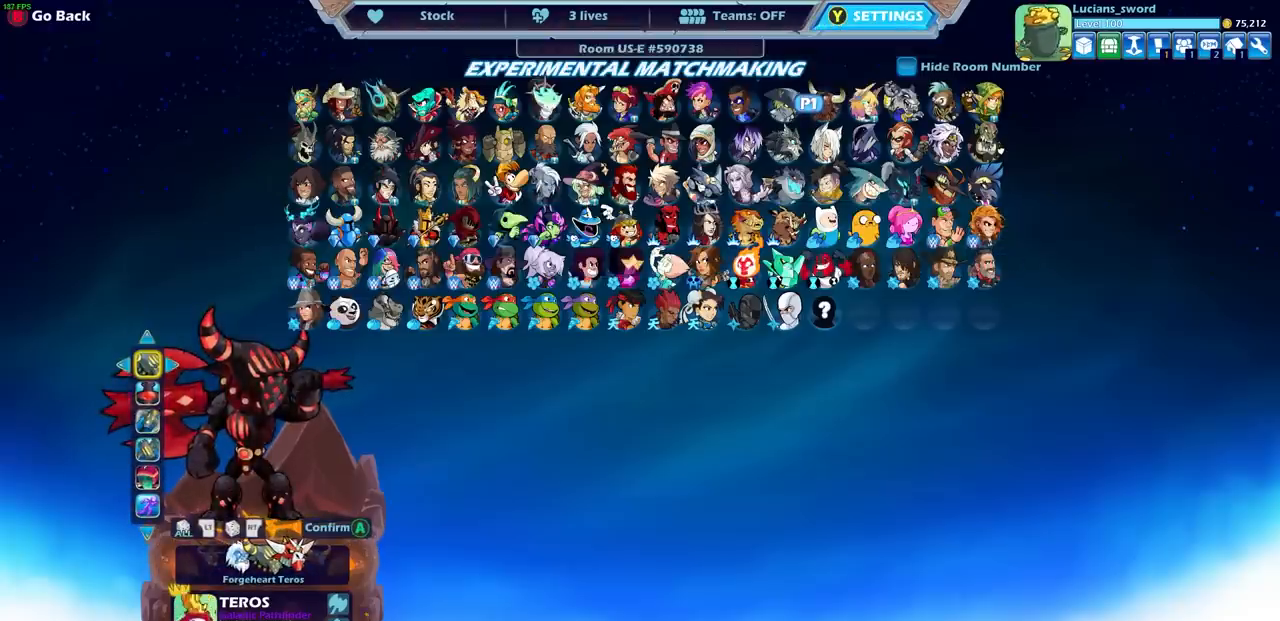
{"buttons": [], "left_stick": "center", "right_stick": "center", "events": [[267, "DPAD_RIGHT", "down"], [400, "DPAD_RIGHT", "up"]]}